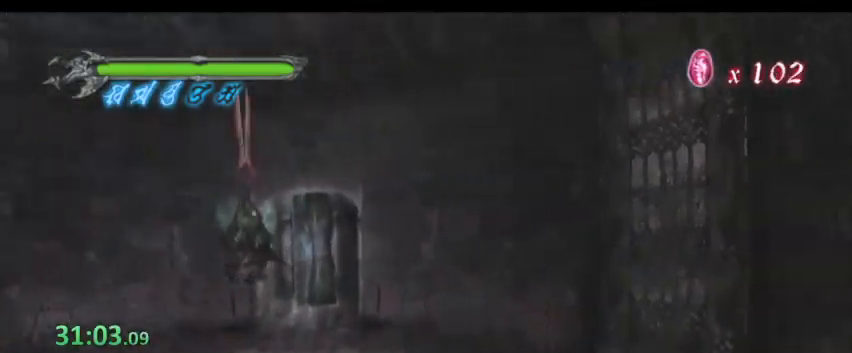
Gameplay with keyboard; each line is a JSON object with the keys held at the frame after it. "events" lists presses ("down") and releases ("up") of "0", "1", "2", "3", "4", "5", "6", "7", "8", "9", "a", "alt", "b", "c", "caps_lock", "ctrl", "d", "down", "e", "escape", "f1", "f2", "f3", "f4", "f5", "g", "left", "q", "right", "s", "shift", "space", "super", "tab", "tilde", "up", "w", "x", "y" and "z" between this image and that frame as [ms after this image, input, new state], when the widget could be followed in between. No other keys are recorded. Mouse input is not recorded. Not read: f r t v.
{"keys": ["a"], "events": [[100, "a", "down"]]}
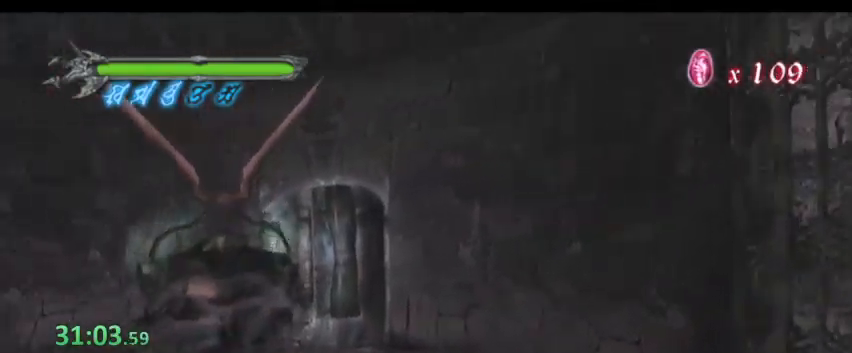
{"keys": ["space"], "events": [[167, "a", "up"], [167, "space", "down"]]}
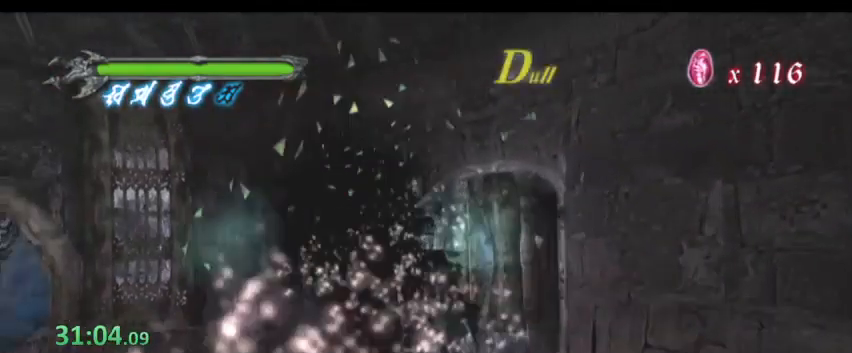
{"keys": ["space"], "events": []}
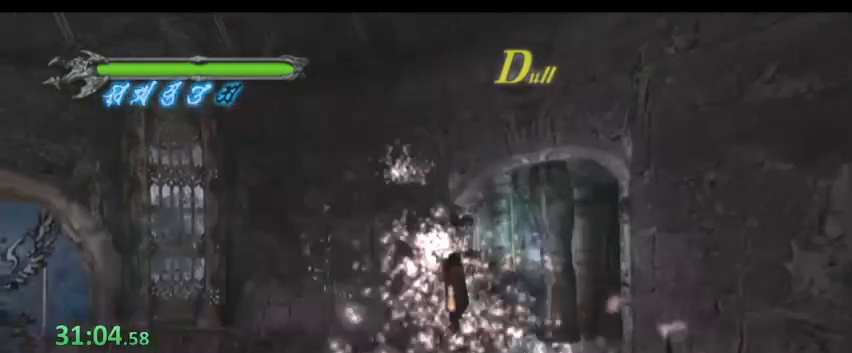
{"keys": ["space"], "events": []}
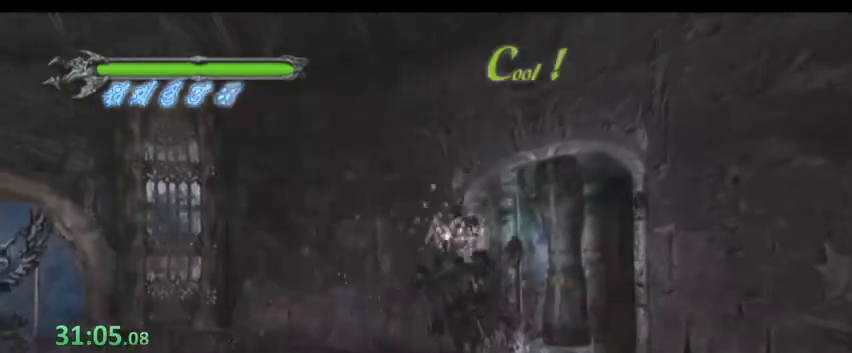
{"keys": ["a", "w"], "events": [[133, "a", "down"], [133, "space", "up"], [367, "w", "down"]]}
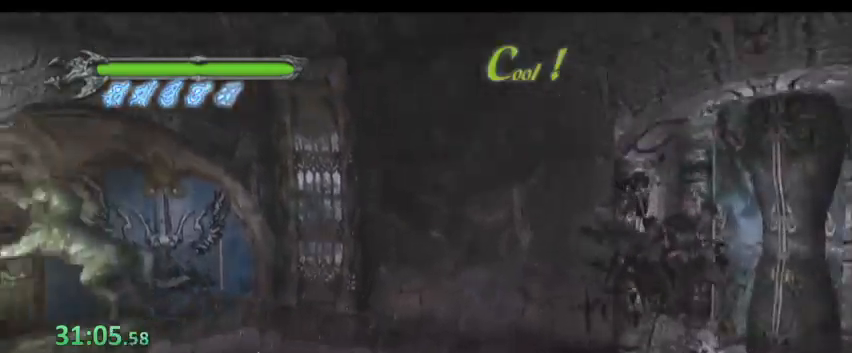
{"keys": ["a", "s"]}